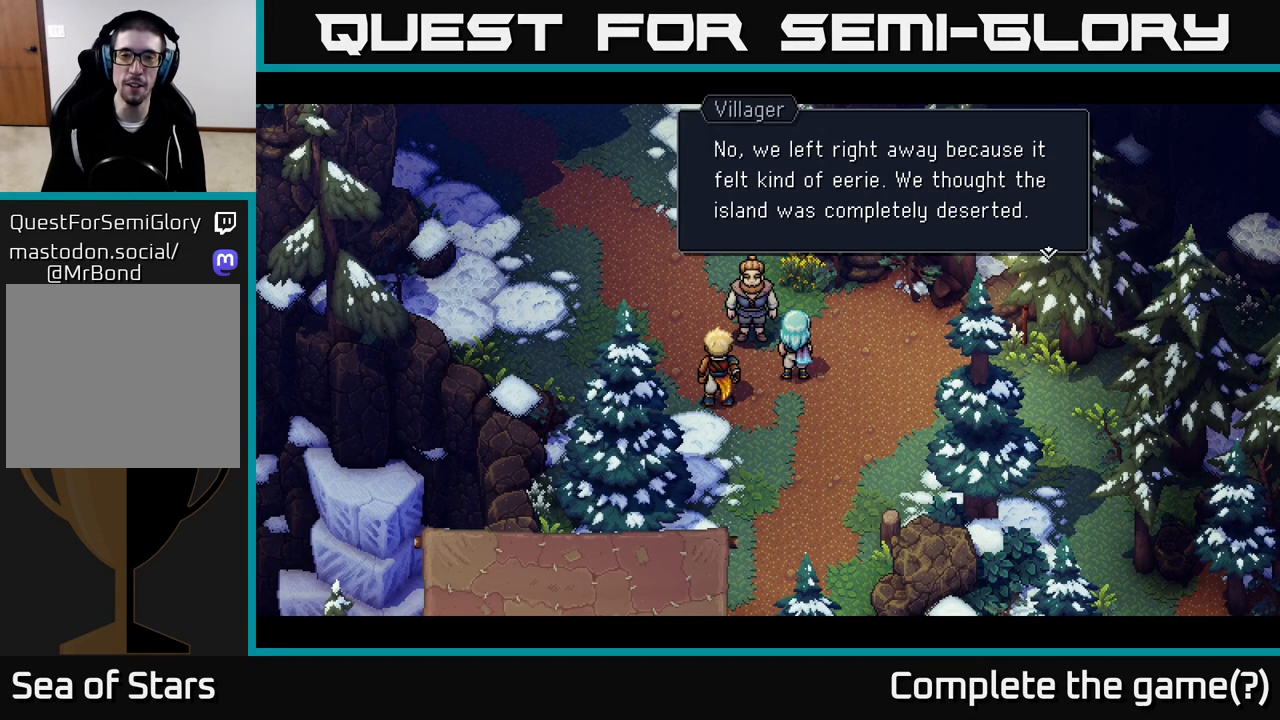
Gameplay with a controller (Xbox layout); each line is a JSON object with the inputs held at the frame after it. "events" lists button and stick changes between this image and that frame as [ms after this image, input, new state], when the widget could be followed in between.
{"buttons": [], "left_stick": "center", "right_stick": "center", "events": []}
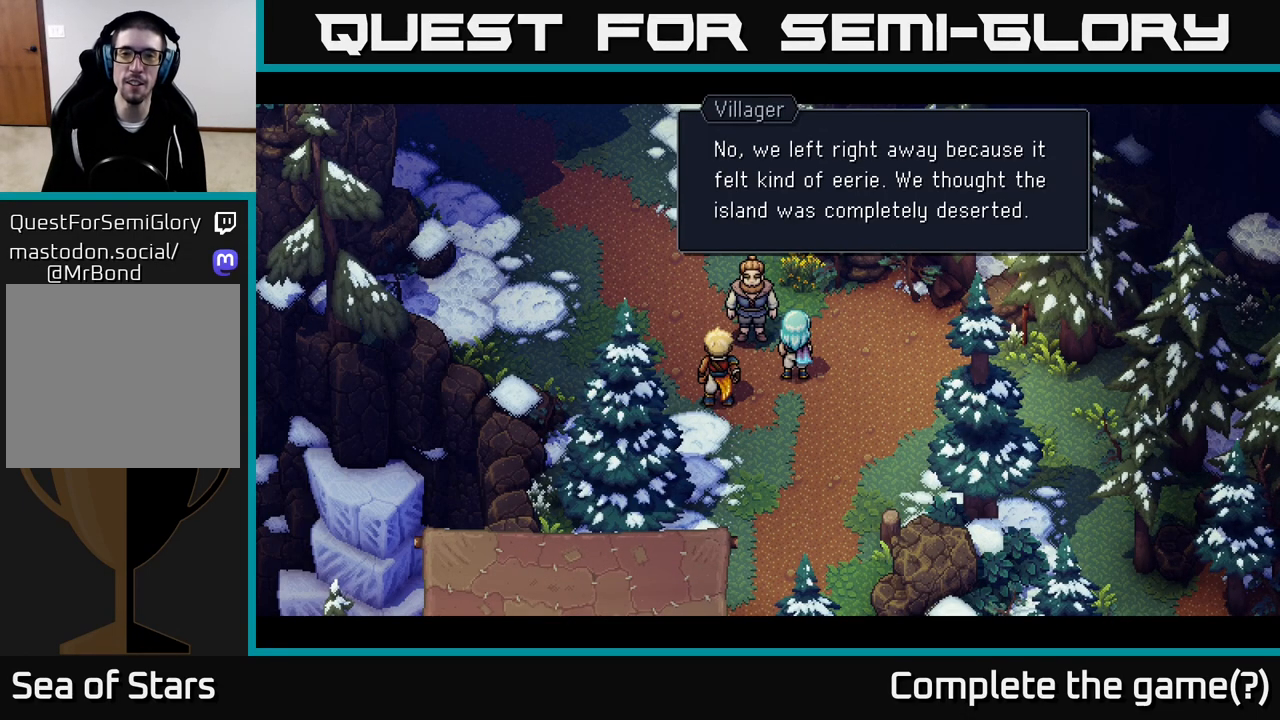
{"buttons": [], "left_stick": "center", "right_stick": "center", "events": [[250, "A", "down"], [483, "A", "up"]]}
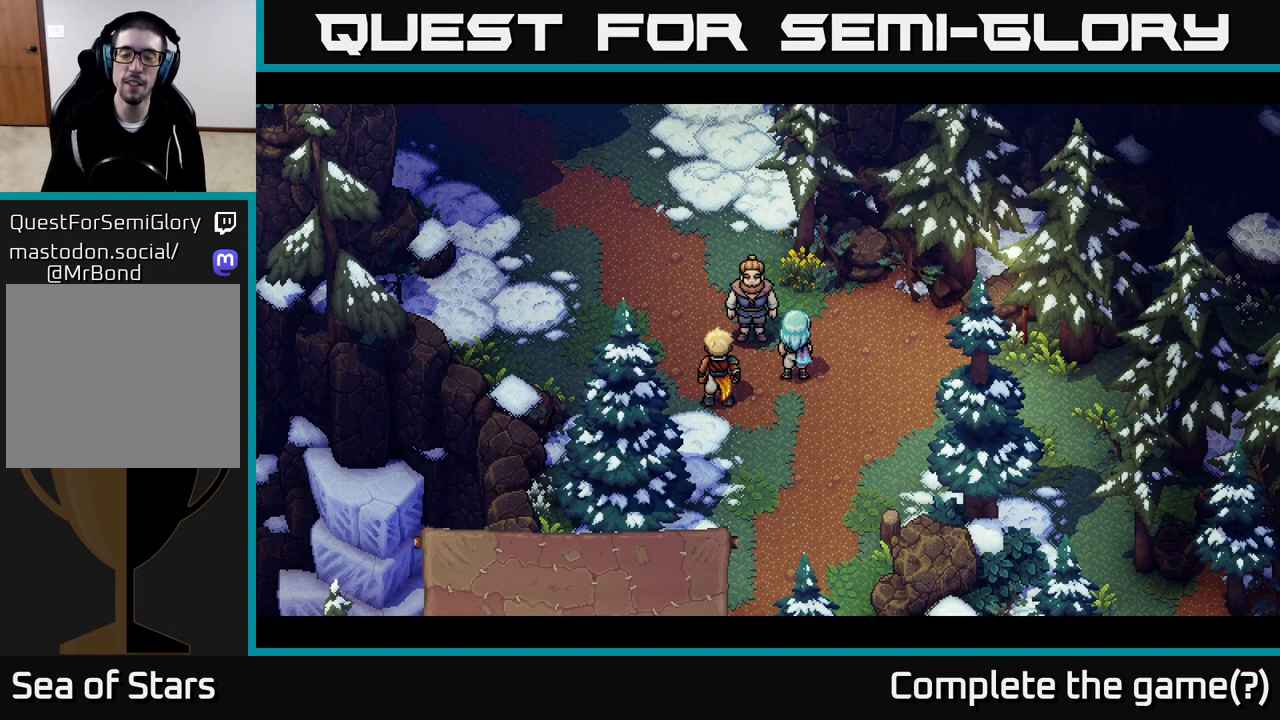
{"buttons": [], "left_stick": "center", "right_stick": "center", "events": []}
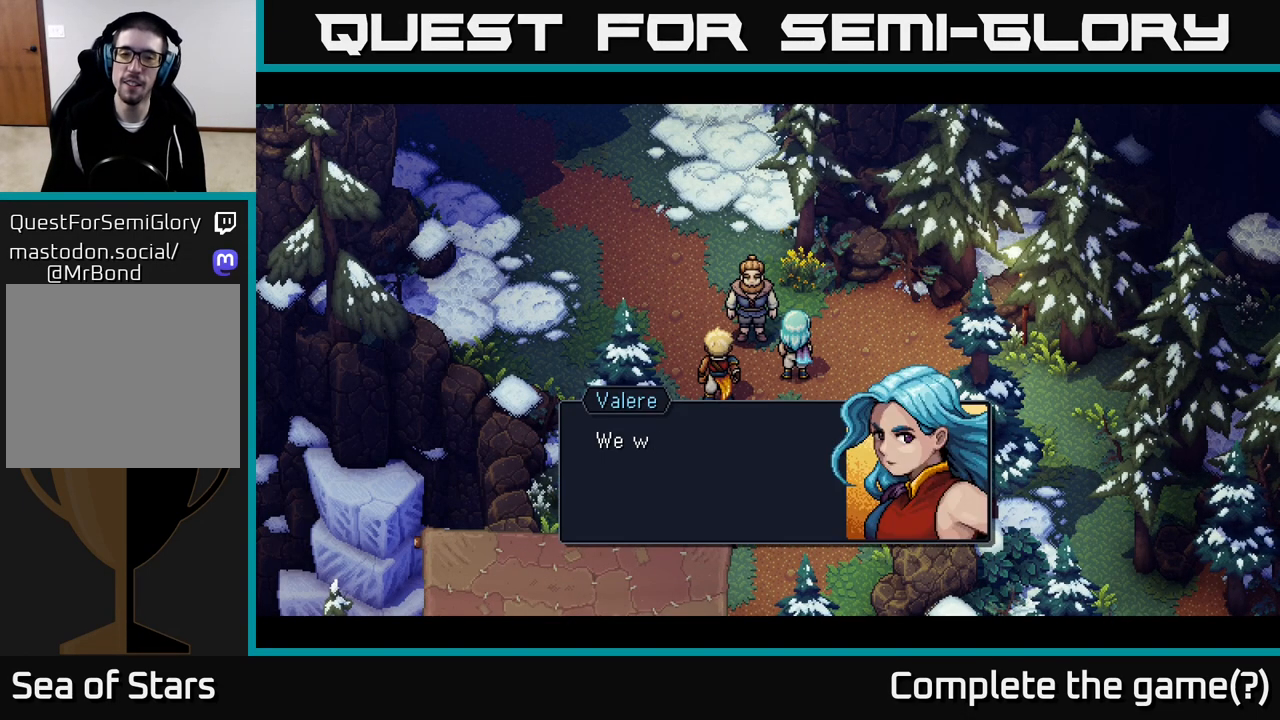
{"buttons": [], "left_stick": "center", "right_stick": "center", "events": [[117, "A", "down"], [367, "A", "up"]]}
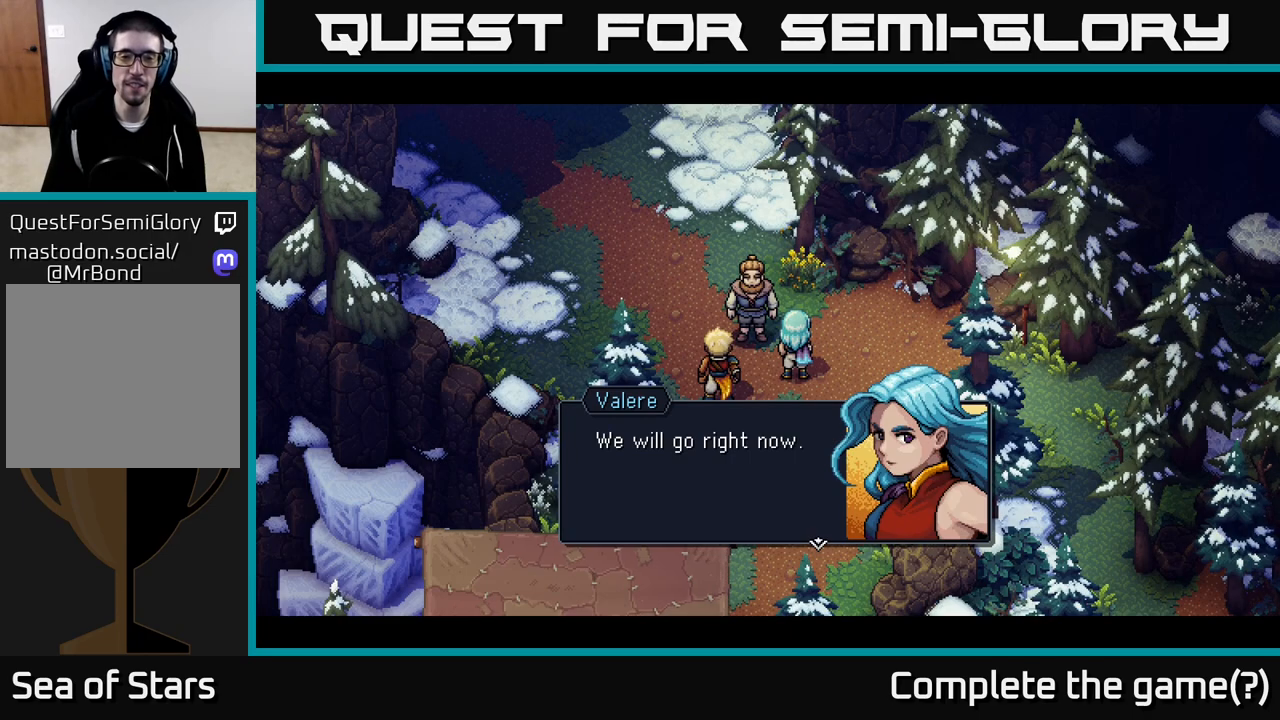
{"buttons": [], "left_stick": "center", "right_stick": "center", "events": [[133, "A", "down"], [350, "A", "up"]]}
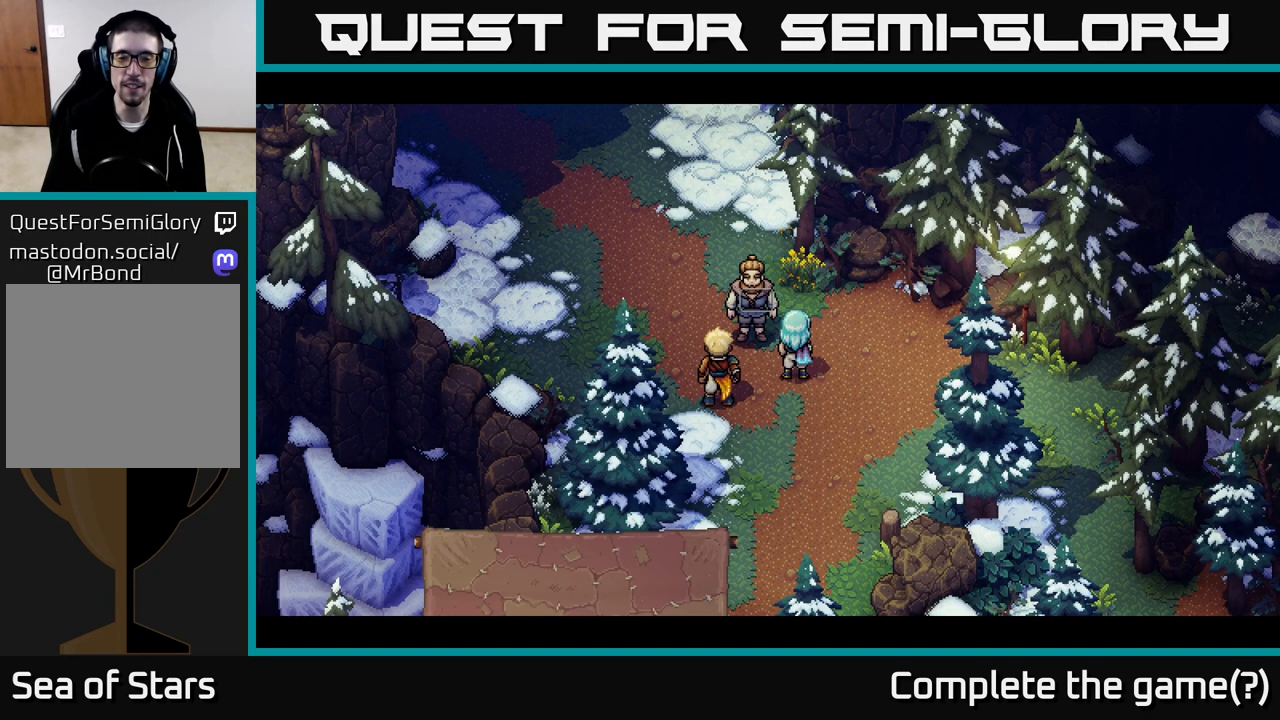
{"buttons": ["A"], "left_stick": "center", "right_stick": "center", "events": [[467, "A", "down"]]}
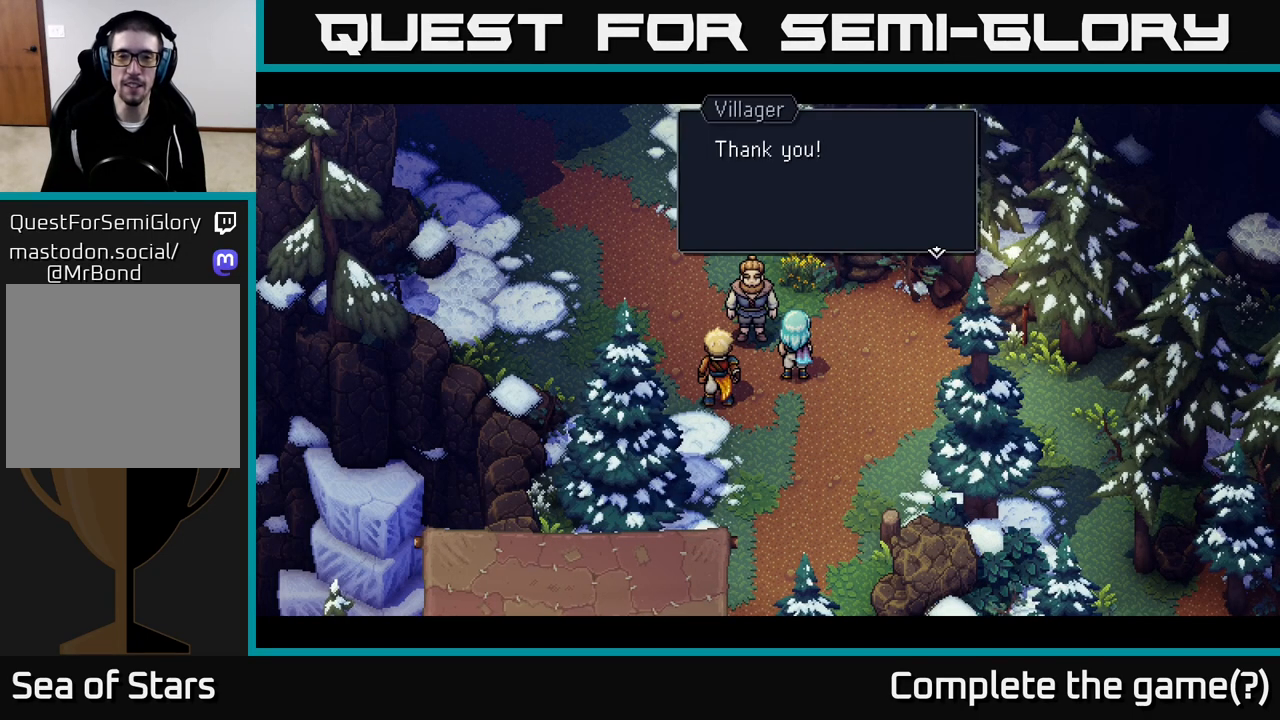
{"buttons": [], "left_stick": "center", "right_stick": "center", "events": [[133, "A", "up"], [317, "A", "down"], [483, "A", "up"]]}
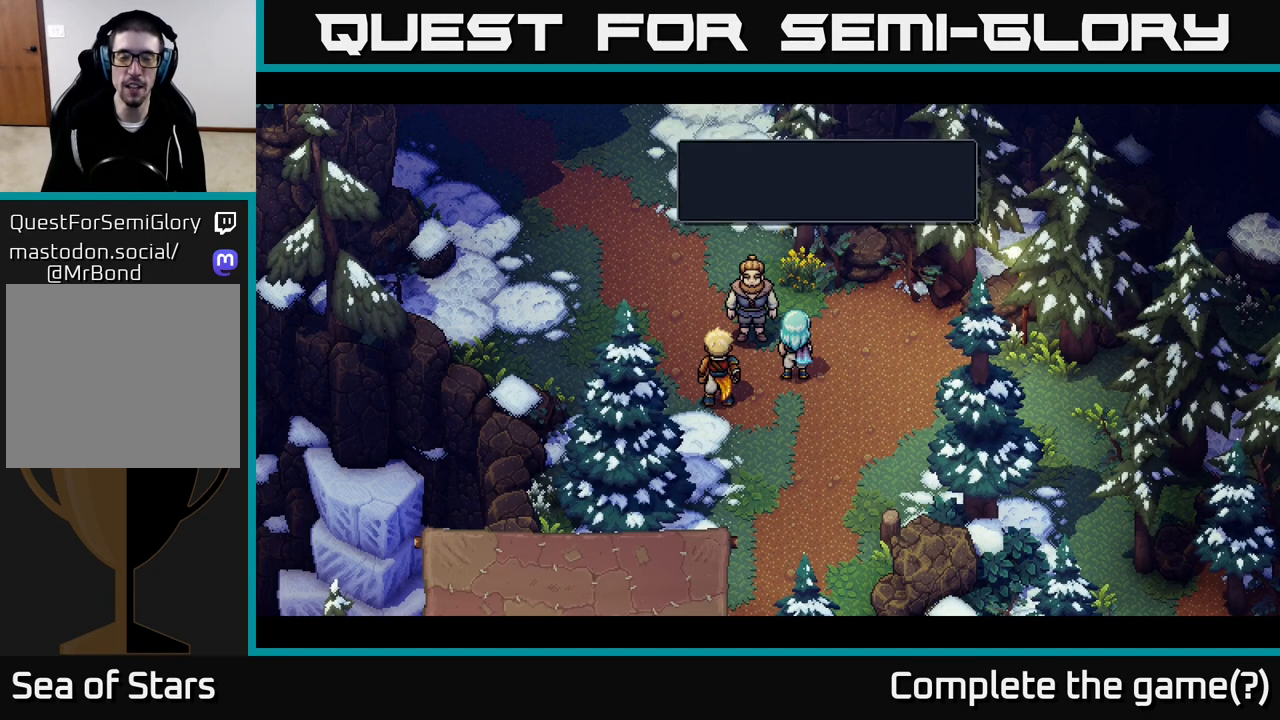
{"buttons": [], "left_stick": "center", "right_stick": "center", "events": []}
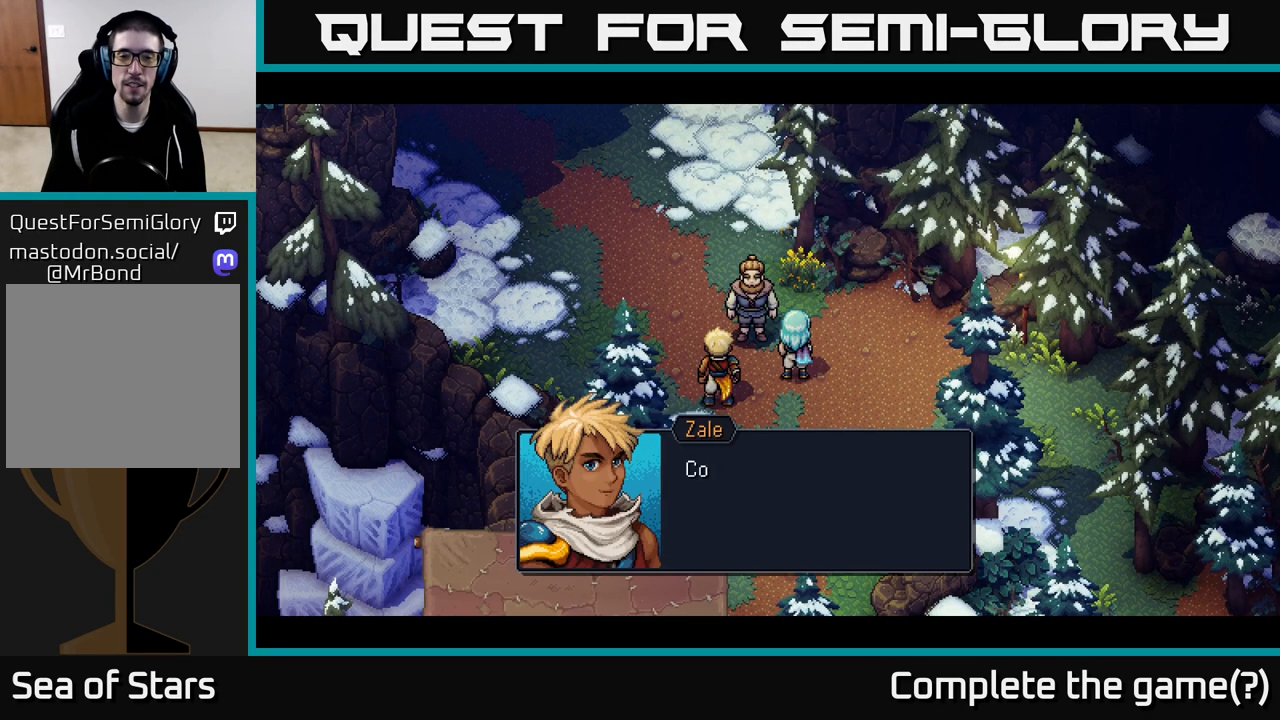
{"buttons": ["A"], "left_stick": "center", "right_stick": "center", "events": [[350, "A", "down"]]}
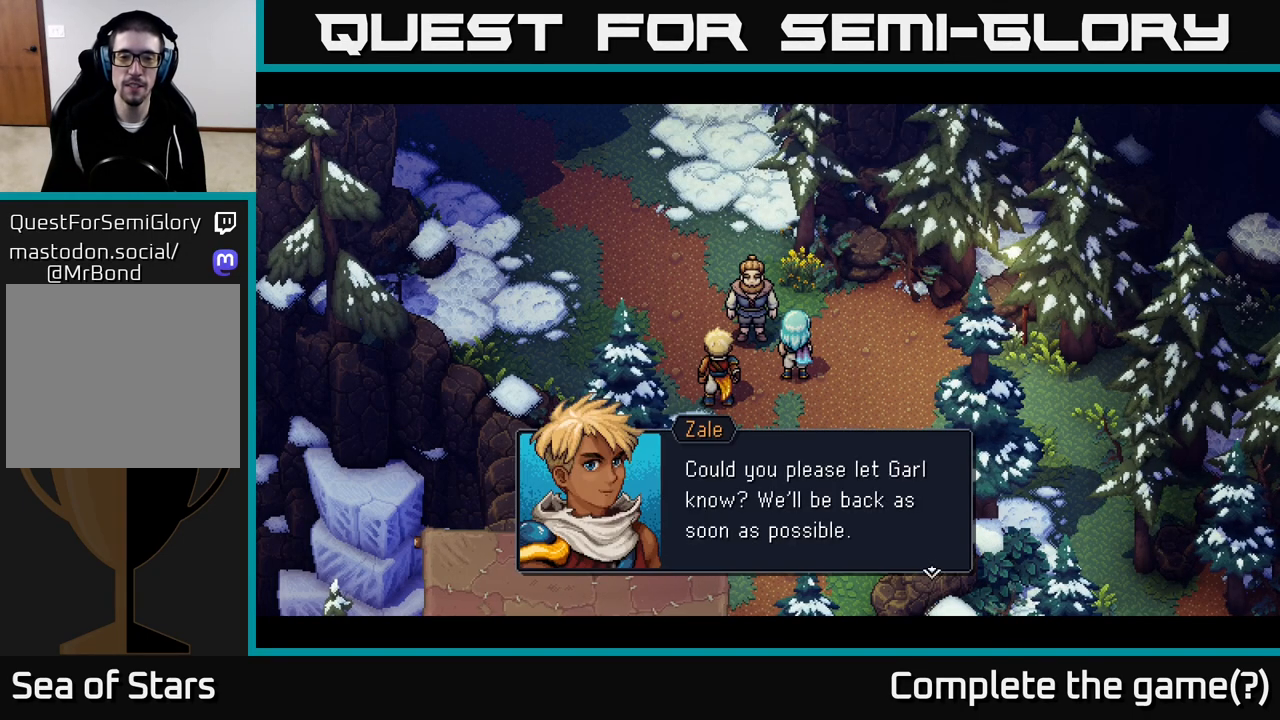
{"buttons": [], "left_stick": "center", "right_stick": "center", "events": [[33, "A", "up"]]}
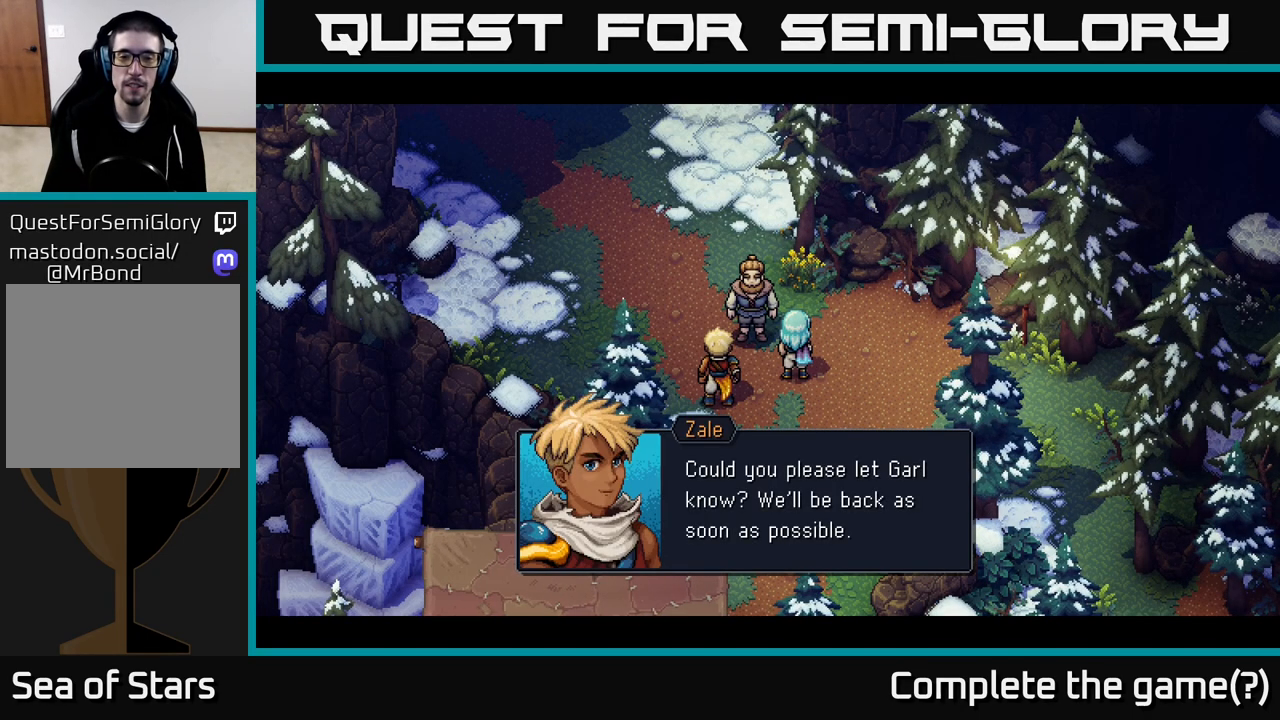
{"buttons": [], "left_stick": "center", "right_stick": "center", "events": []}
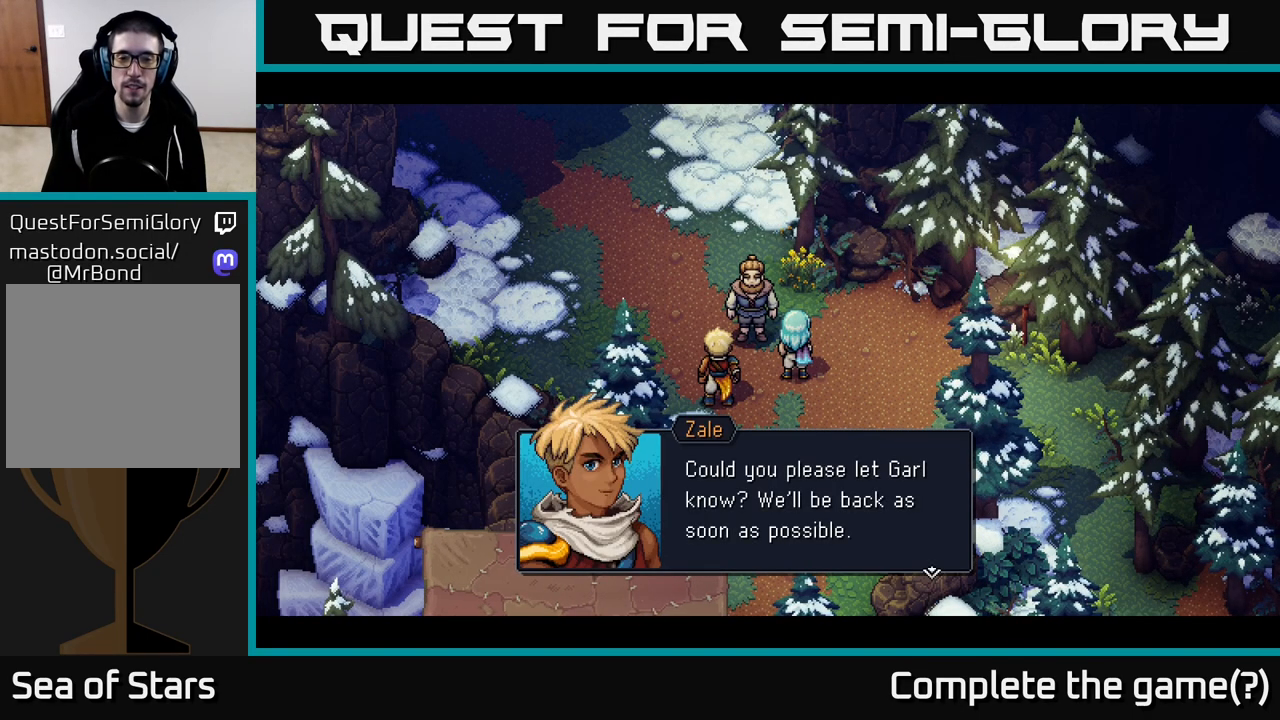
{"buttons": ["A"], "left_stick": "center", "right_stick": "center", "events": [[383, "A", "down"]]}
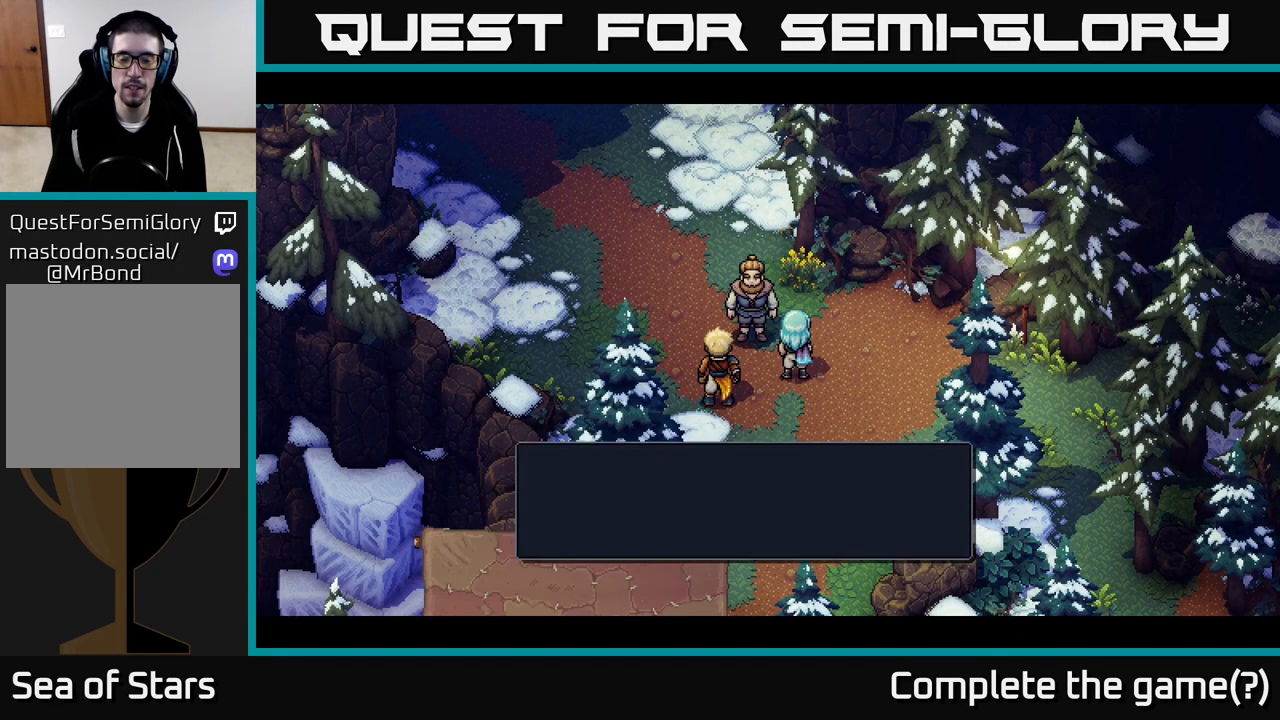
{"buttons": [], "left_stick": "center", "right_stick": "center", "events": [[50, "A", "up"]]}
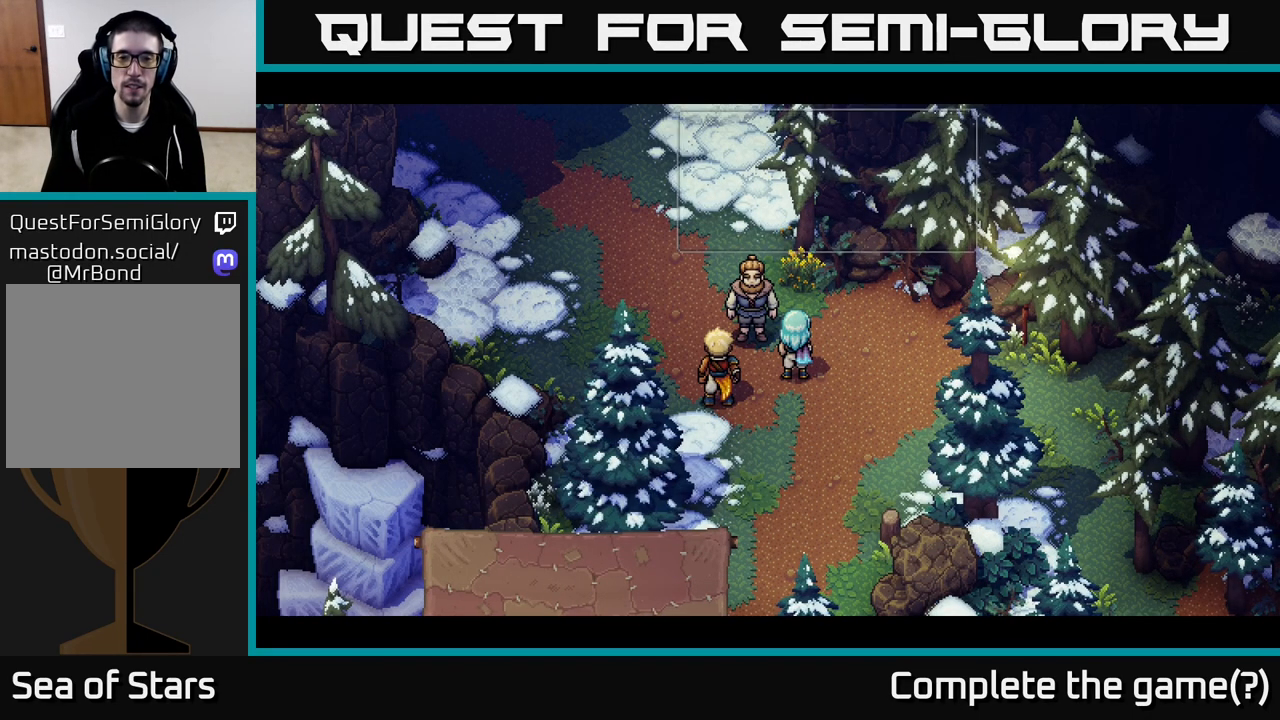
{"buttons": [], "left_stick": "center", "right_stick": "center", "events": [[250, "A", "down"], [433, "A", "up"]]}
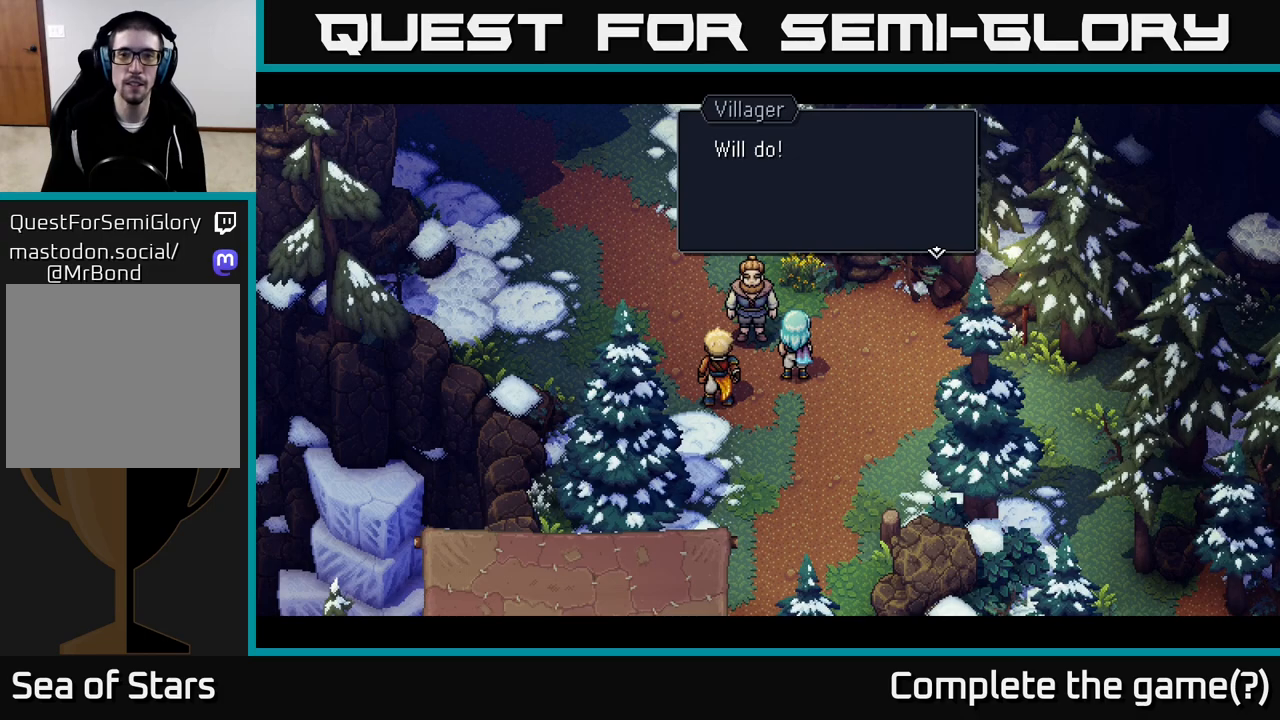
{"buttons": [], "left_stick": "center", "right_stick": "center", "events": [[117, "A", "down"], [283, "A", "up"]]}
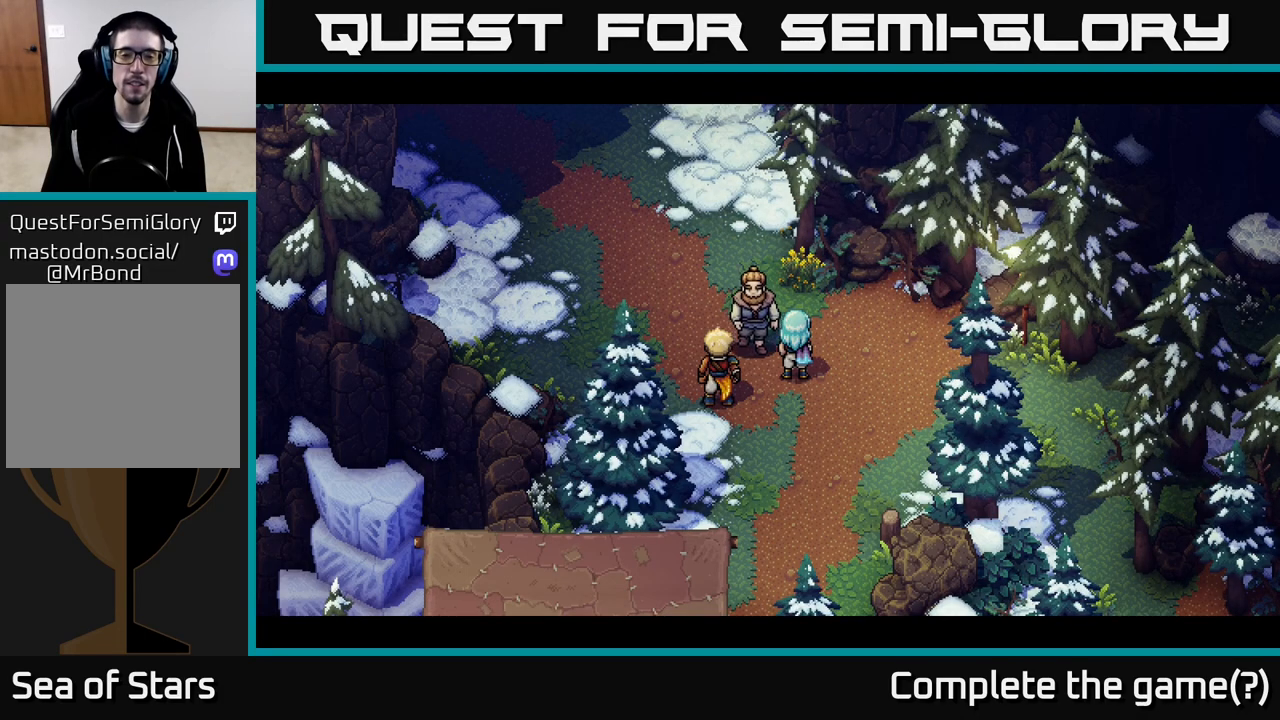
{"buttons": [], "left_stick": "center", "right_stick": "center", "events": []}
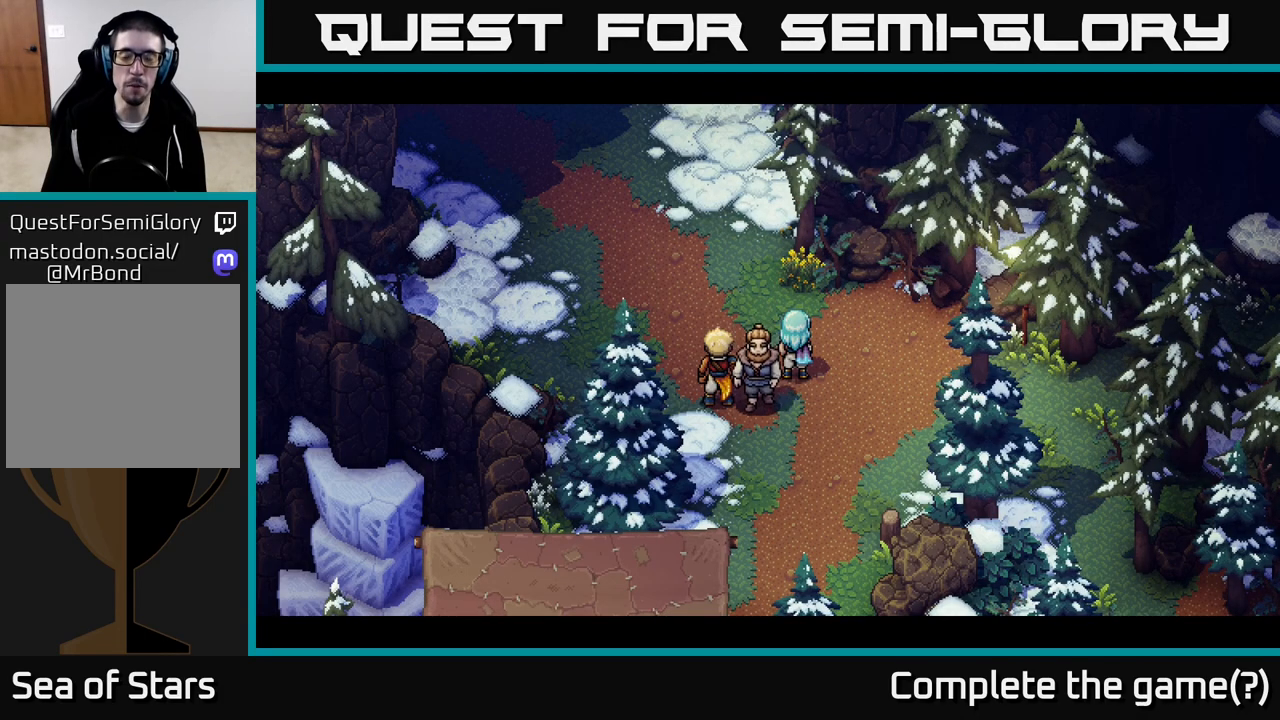
{"buttons": [], "left_stick": "center", "right_stick": "center", "events": []}
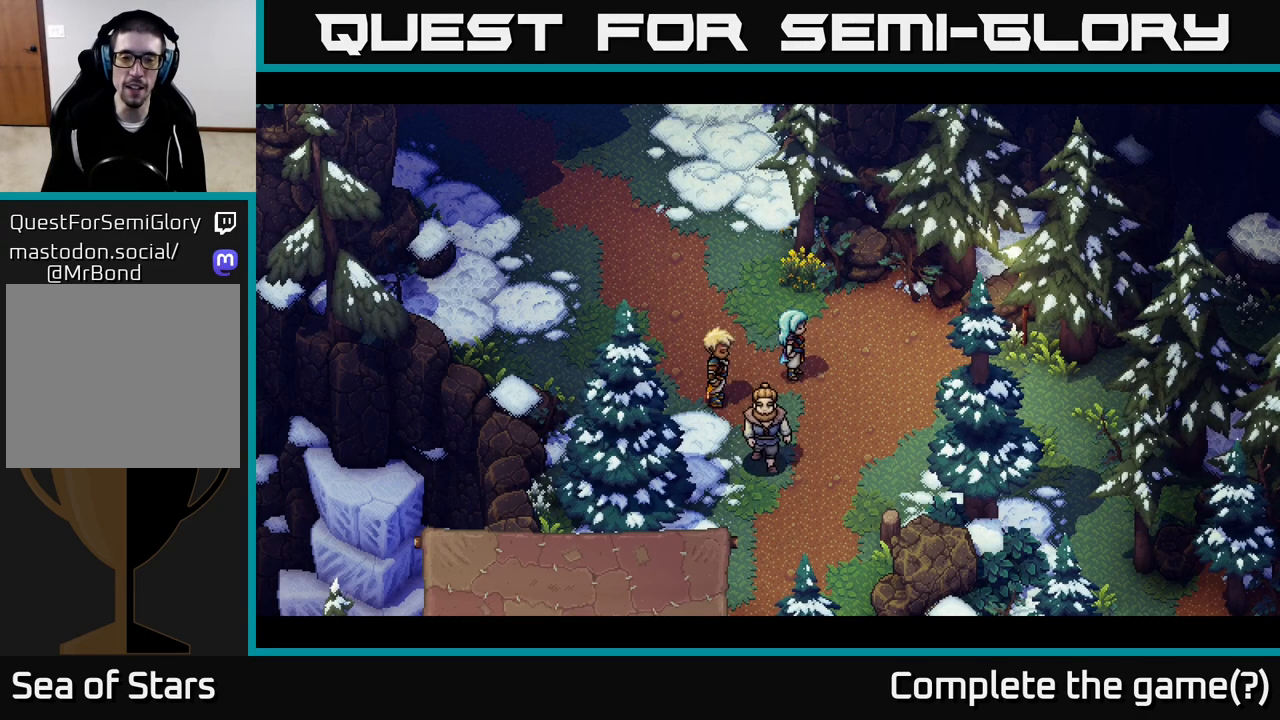
{"buttons": [], "left_stick": "center", "right_stick": "center", "events": []}
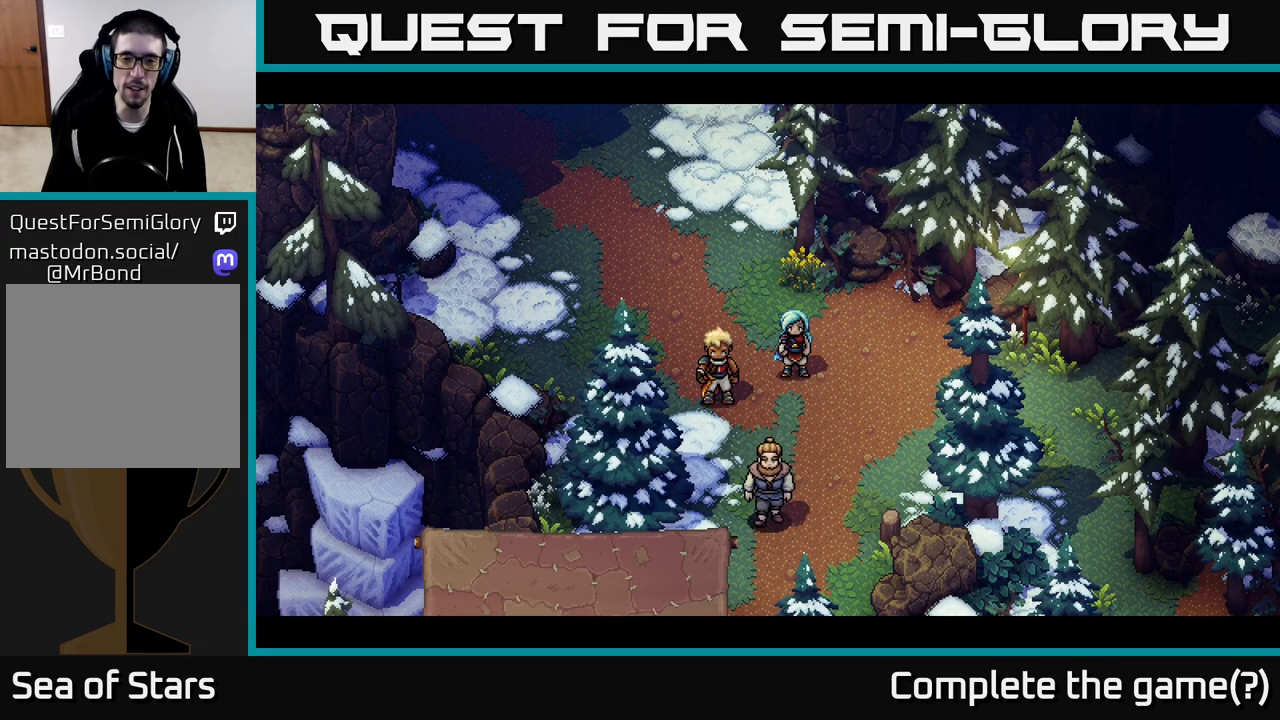
{"buttons": [], "left_stick": "center", "right_stick": "center", "events": []}
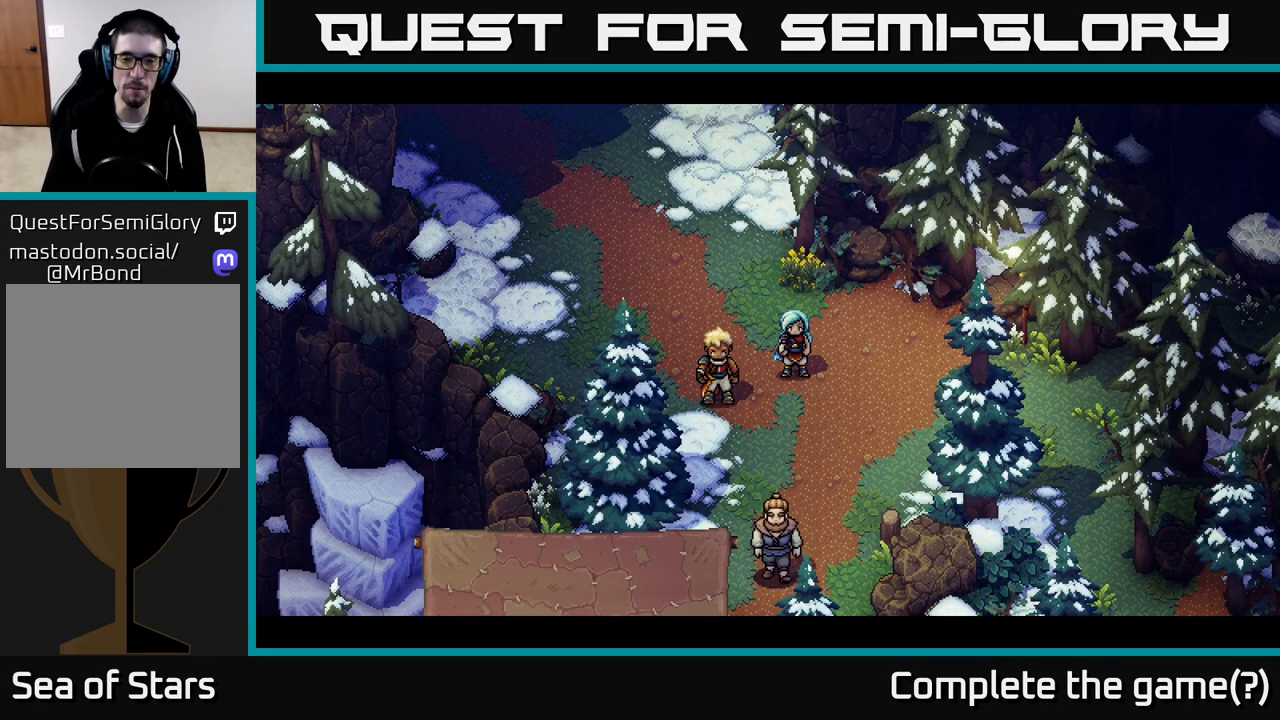
{"buttons": [], "left_stick": "center", "right_stick": "center", "events": []}
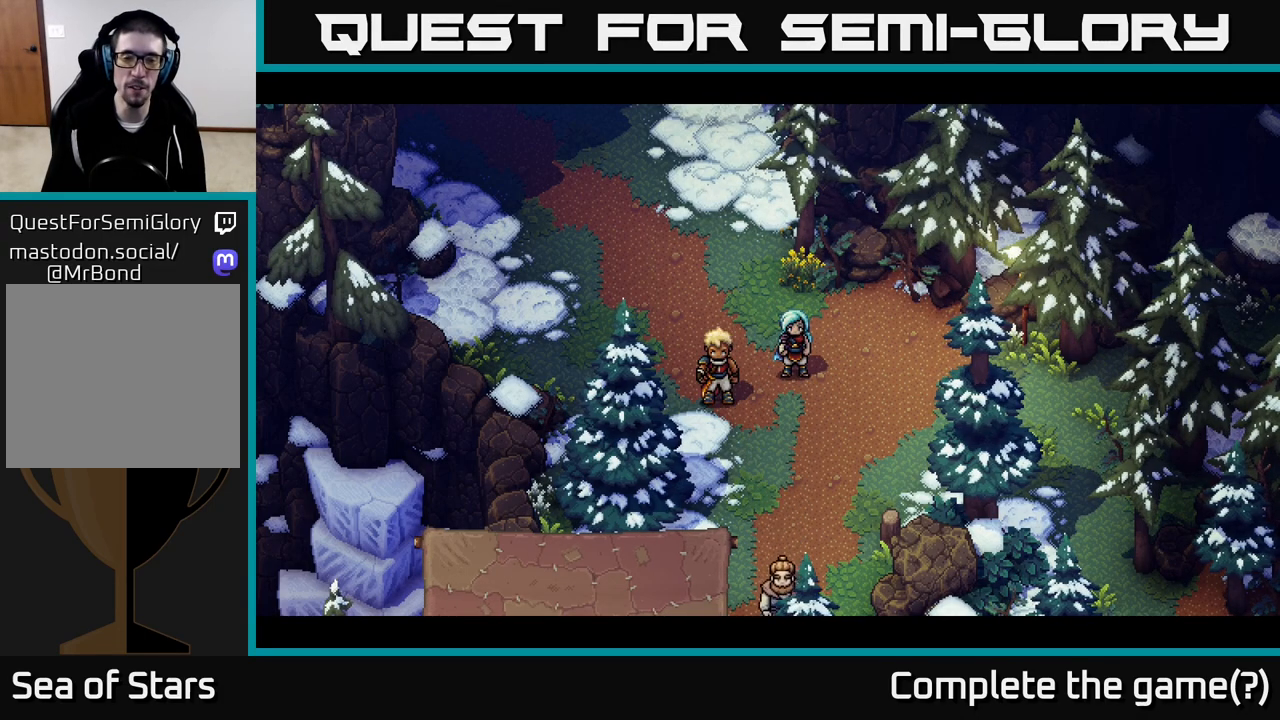
{"buttons": [], "left_stick": "center", "right_stick": "center", "events": []}
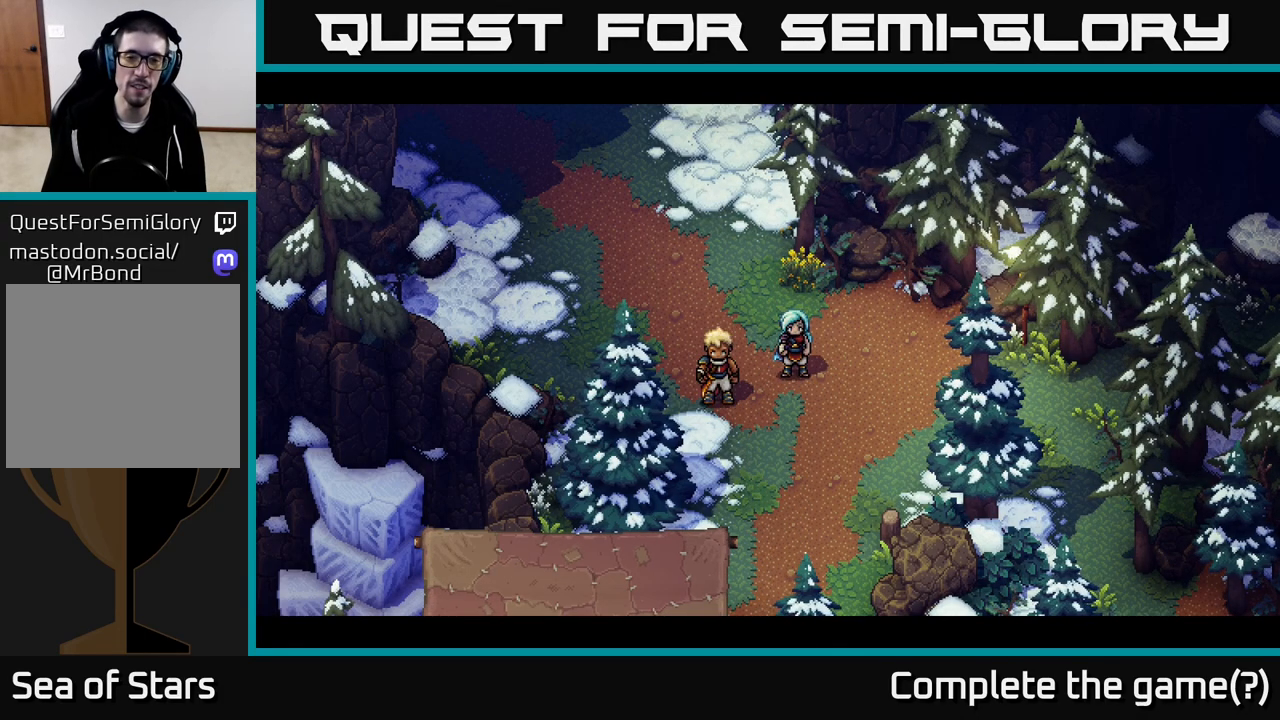
{"buttons": [], "left_stick": "center", "right_stick": "center", "events": []}
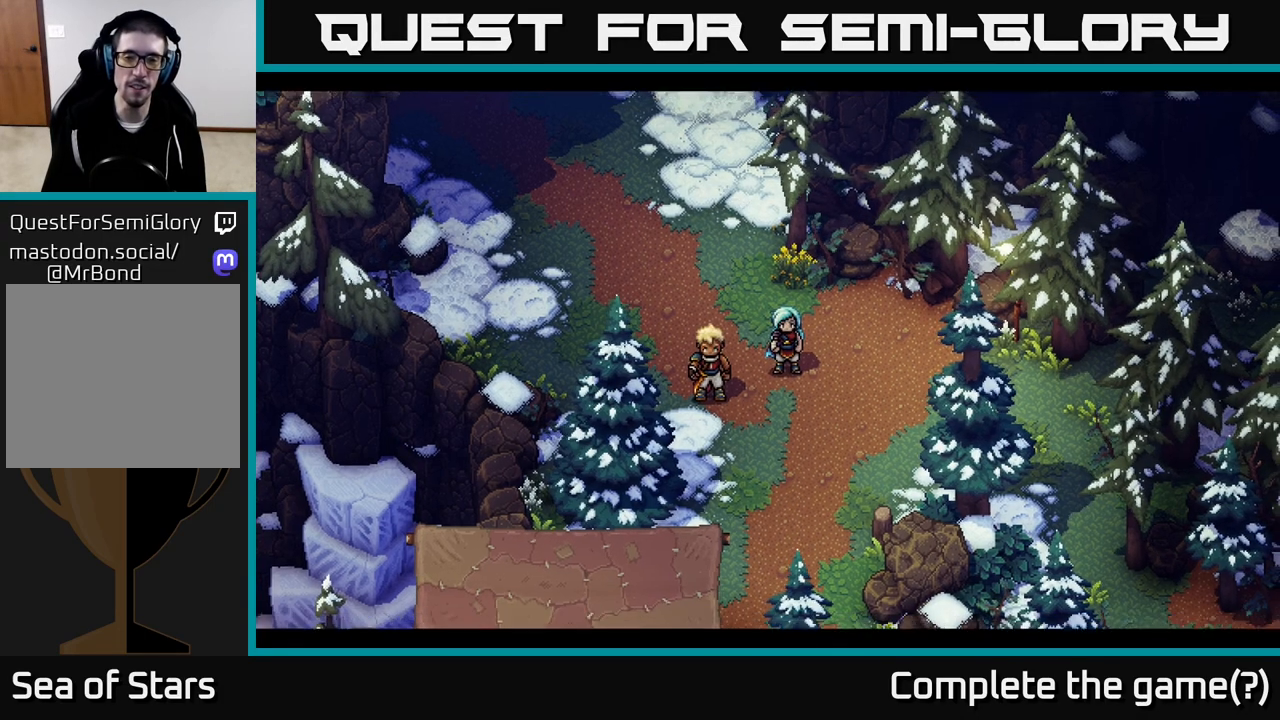
{"buttons": [], "left_stick": "center", "right_stick": "center", "events": []}
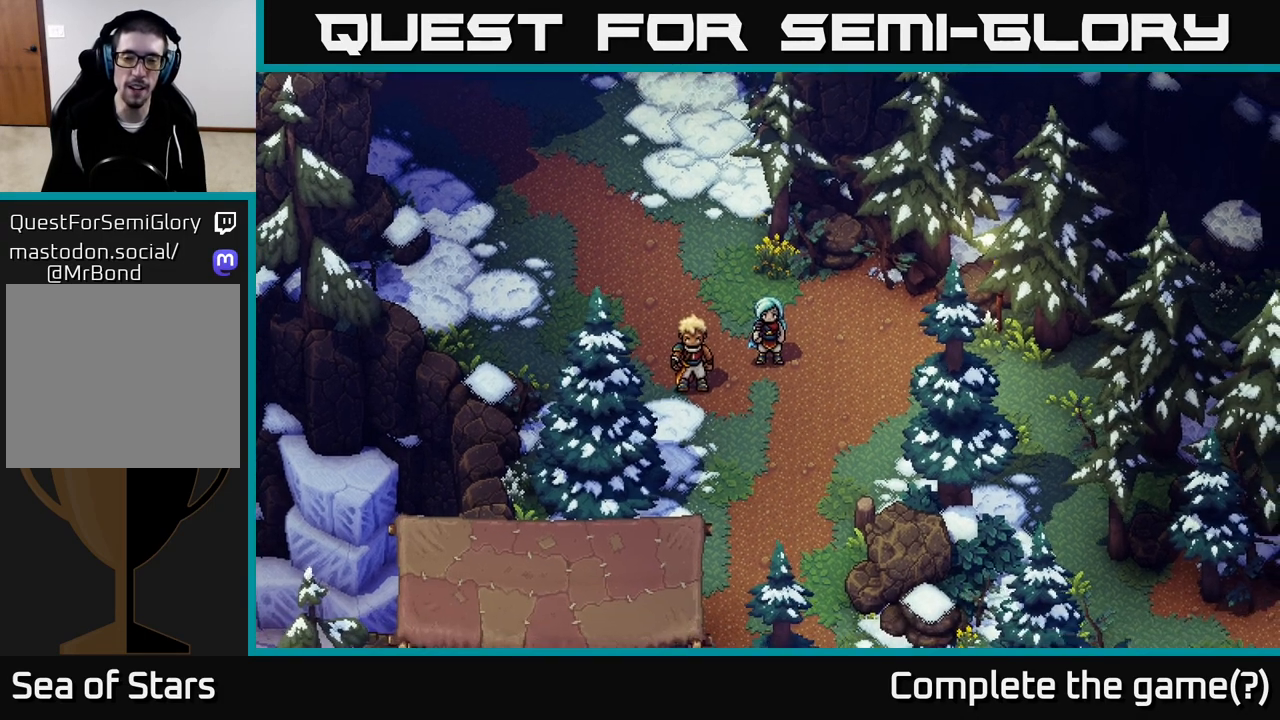
{"buttons": [], "left_stick": "right", "right_stick": "center", "events": [[217, "left_stick", "right"]]}
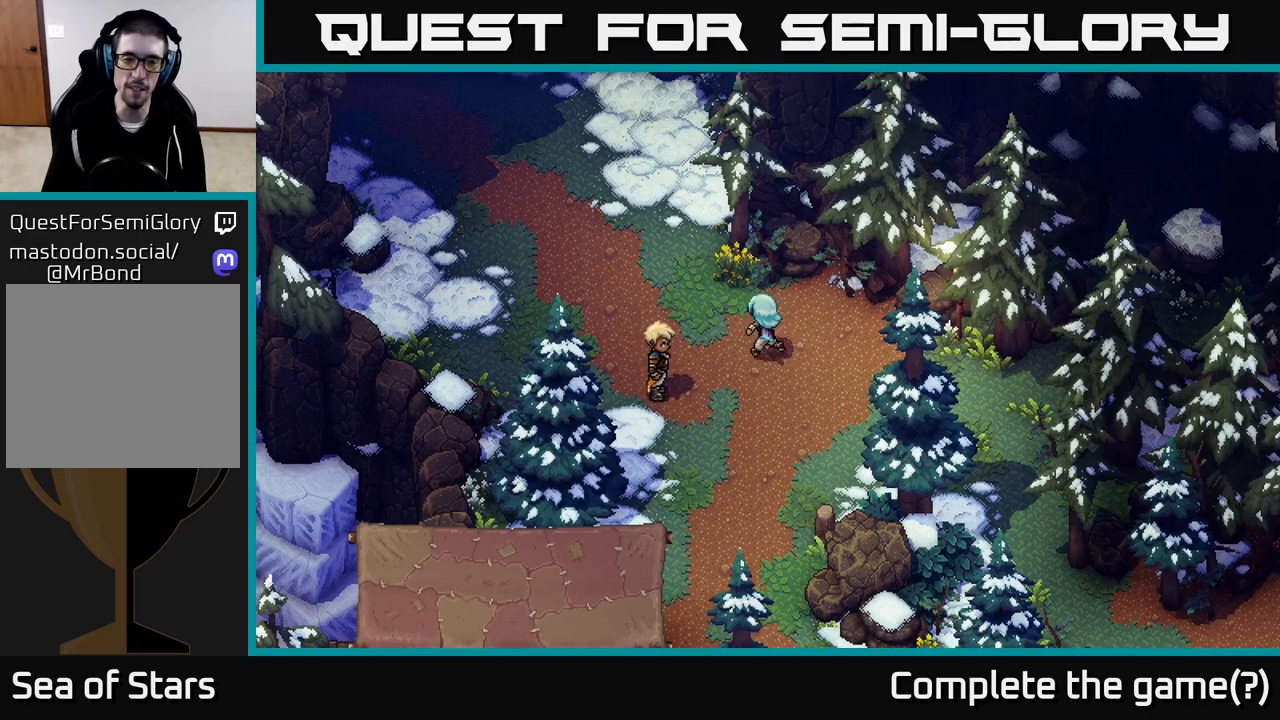
{"buttons": [], "left_stick": "center", "right_stick": "center", "events": [[150, "left_stick", "up"], [300, "left_stick", "right"], [433, "left_stick", "center"]]}
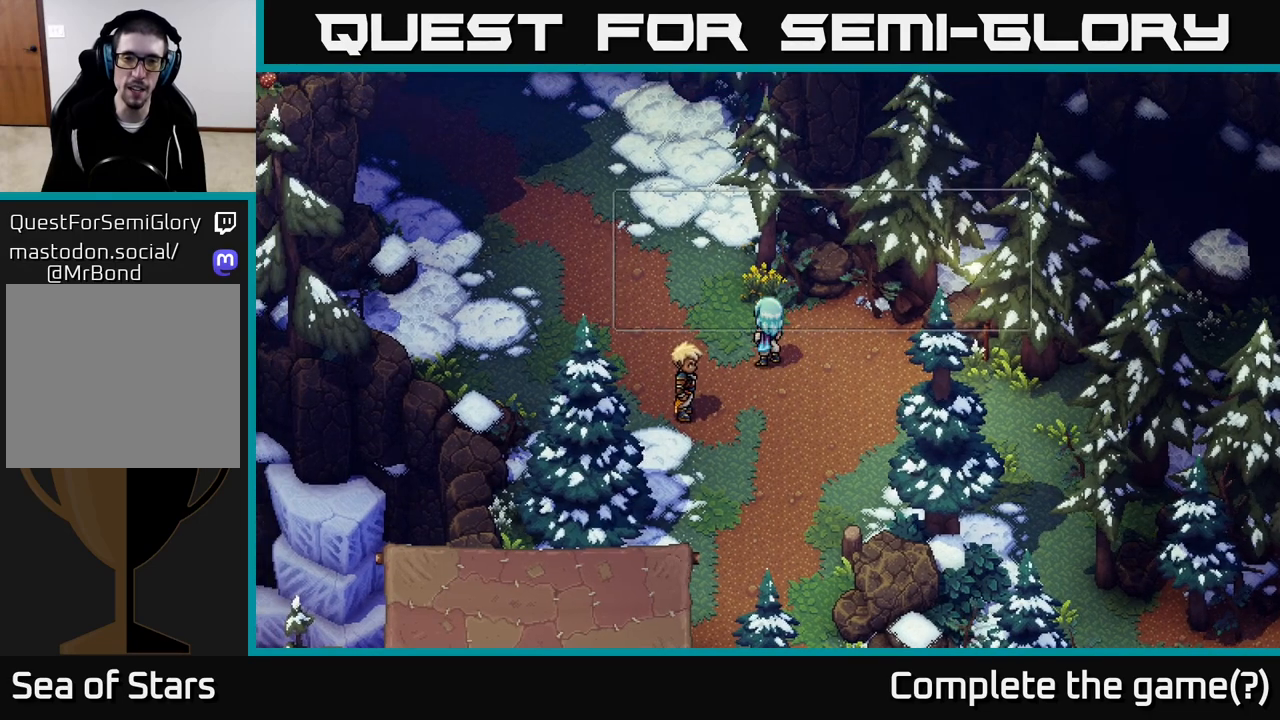
{"buttons": ["A"], "left_stick": "center", "right_stick": "center", "events": [[417, "A", "down"]]}
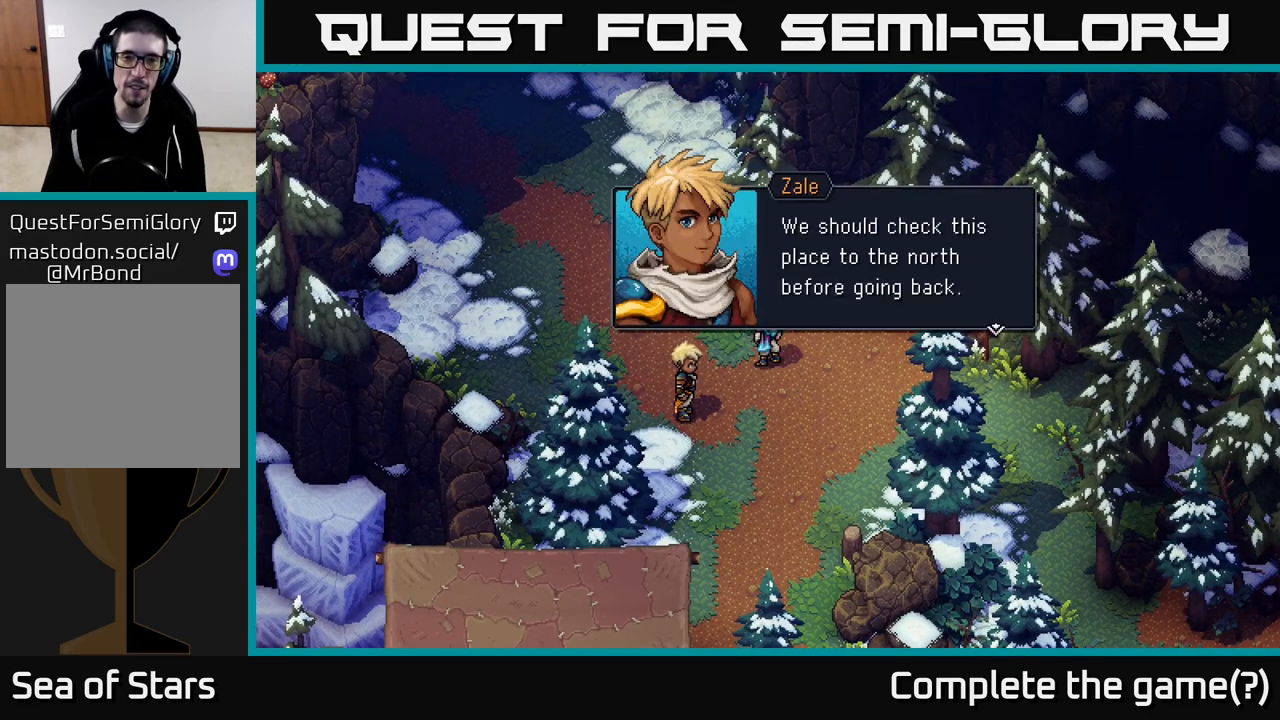
{"buttons": [], "left_stick": "center", "right_stick": "center", "events": [[83, "A", "up"], [350, "A", "down"], [500, "A", "up"]]}
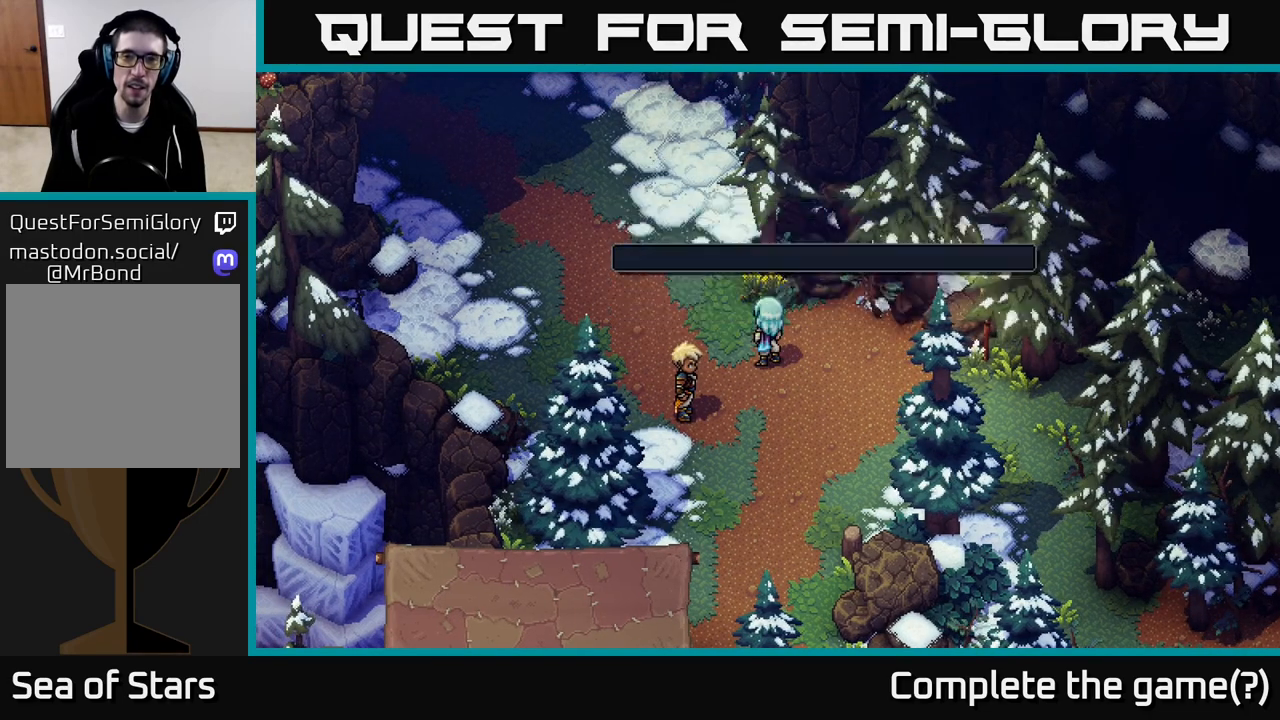
{"buttons": [], "left_stick": "center", "right_stick": "center", "events": [[150, "SELECT", "down"], [267, "SELECT", "up"]]}